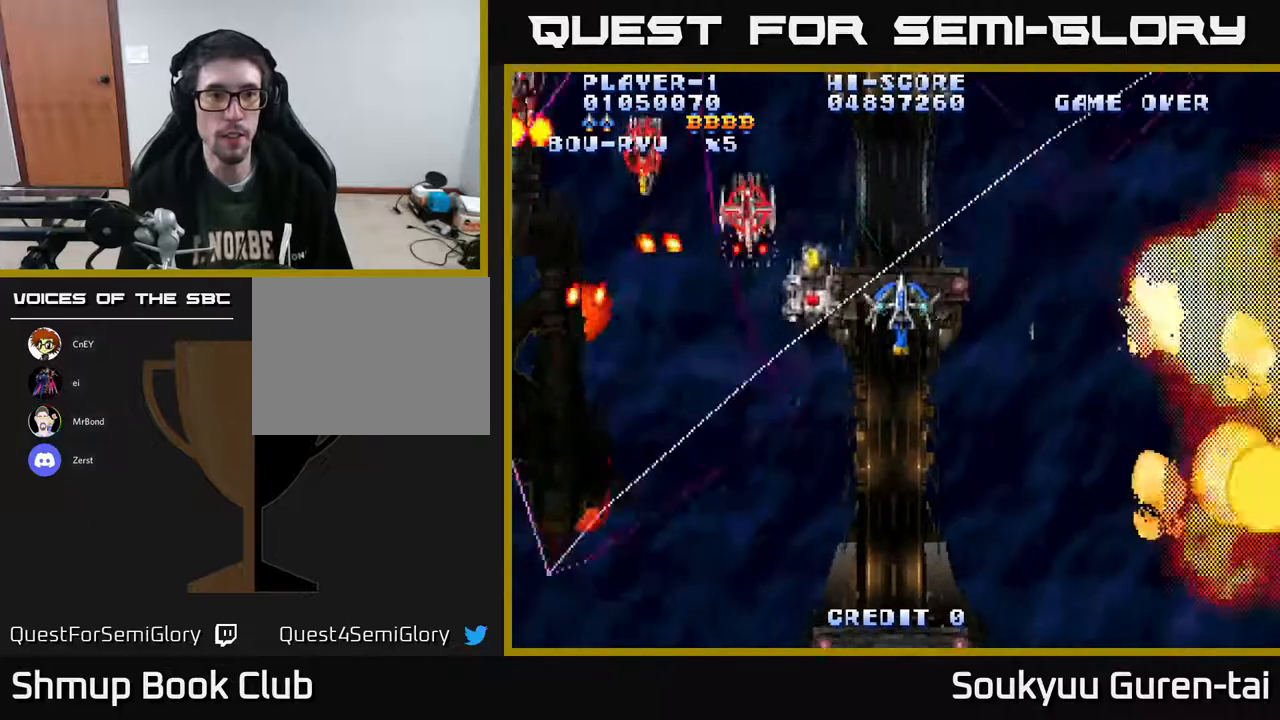
Gameplay with a controller (Xbox layout); each line is a JSON object with the inputs held at the frame after it. "events" lists button and stick changes between this image and that frame as [ms after this image, input, new state], when the widget could be followed in between. Not read: GUIDE L3 R3 left_stick.
{"buttons": ["A", "DPAD_LEFT"], "right_stick": "center", "events": [[233, "A", "up"], [283, "A", "down"], [283, "DPAD_LEFT", "up"], [300, "DPAD_RIGHT", "down"], [400, "A", "up"], [400, "DPAD_RIGHT", "up"], [433, "DPAD_LEFT", "down"], [450, "A", "down"], [450, "DPAD_UP", "up"]]}
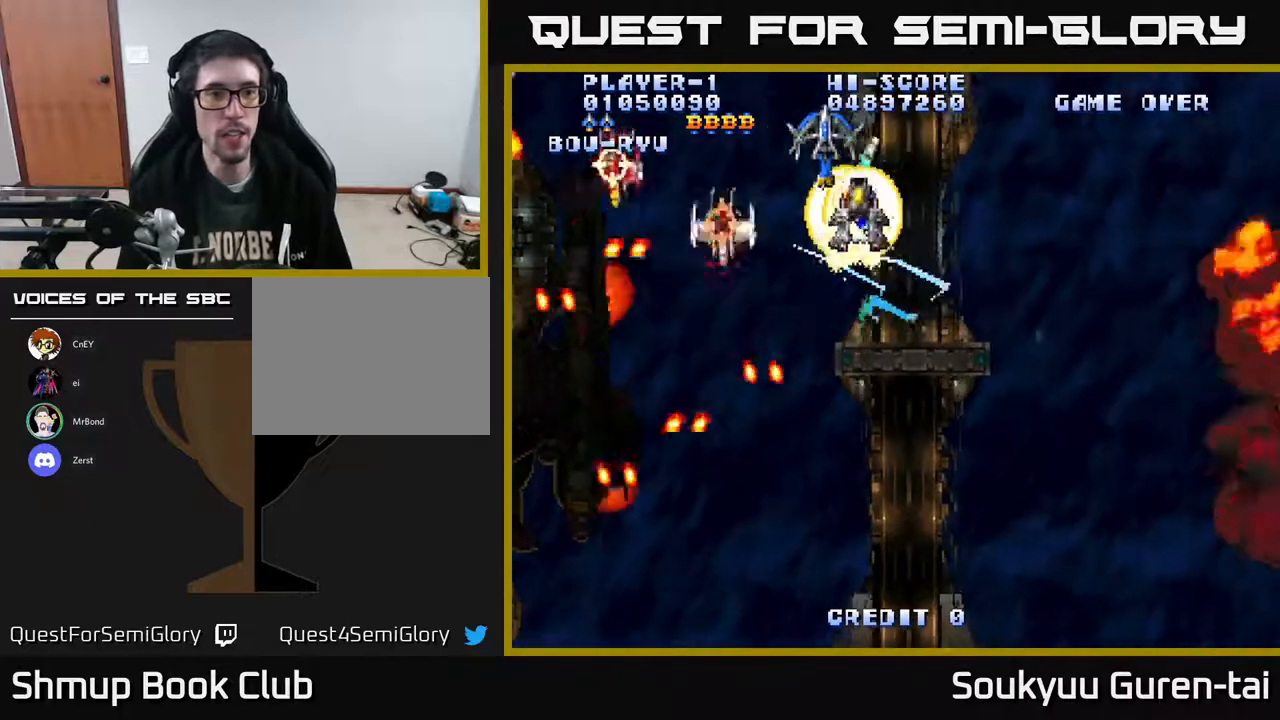
{"buttons": ["DPAD_LEFT"], "right_stick": "center", "events": [[33, "A", "up"], [100, "DPAD_UP", "down"], [183, "DPAD_UP", "up"], [250, "A", "down"], [367, "A", "up"], [417, "A", "down"], [500, "A", "up"]]}
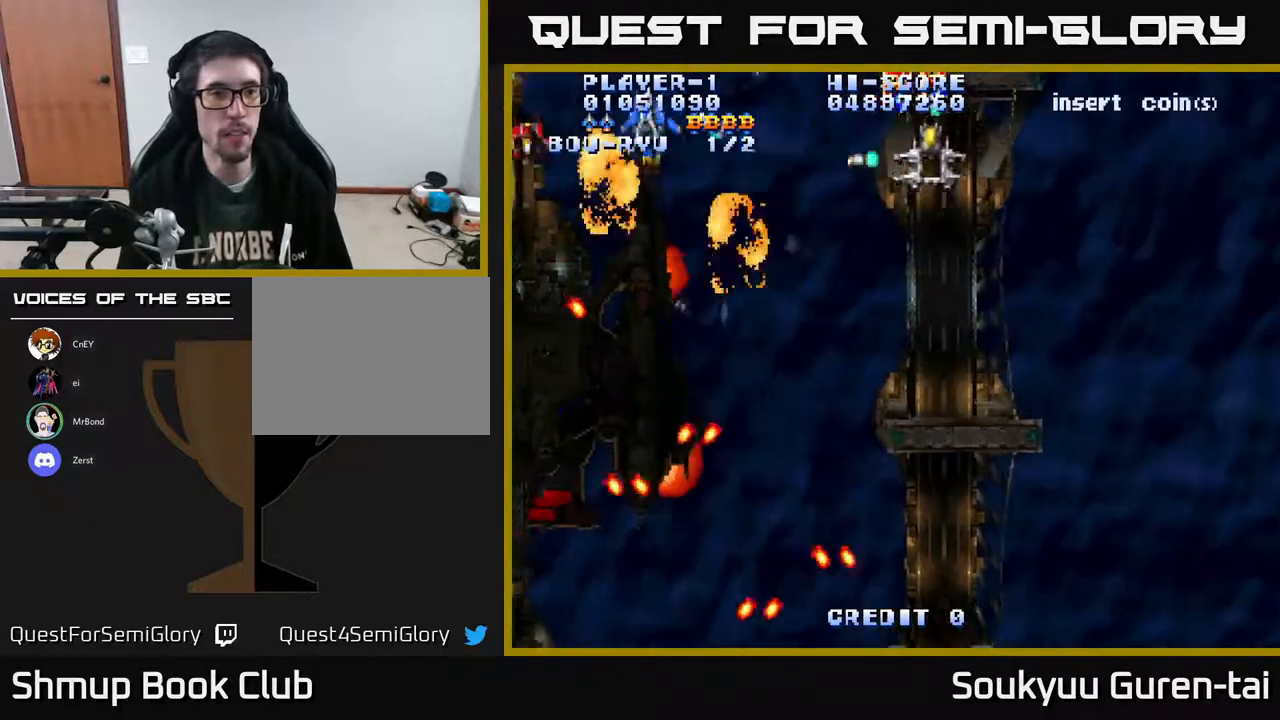
{"buttons": ["A", "DPAD_UP", "DPAD_LEFT"], "right_stick": "center"}
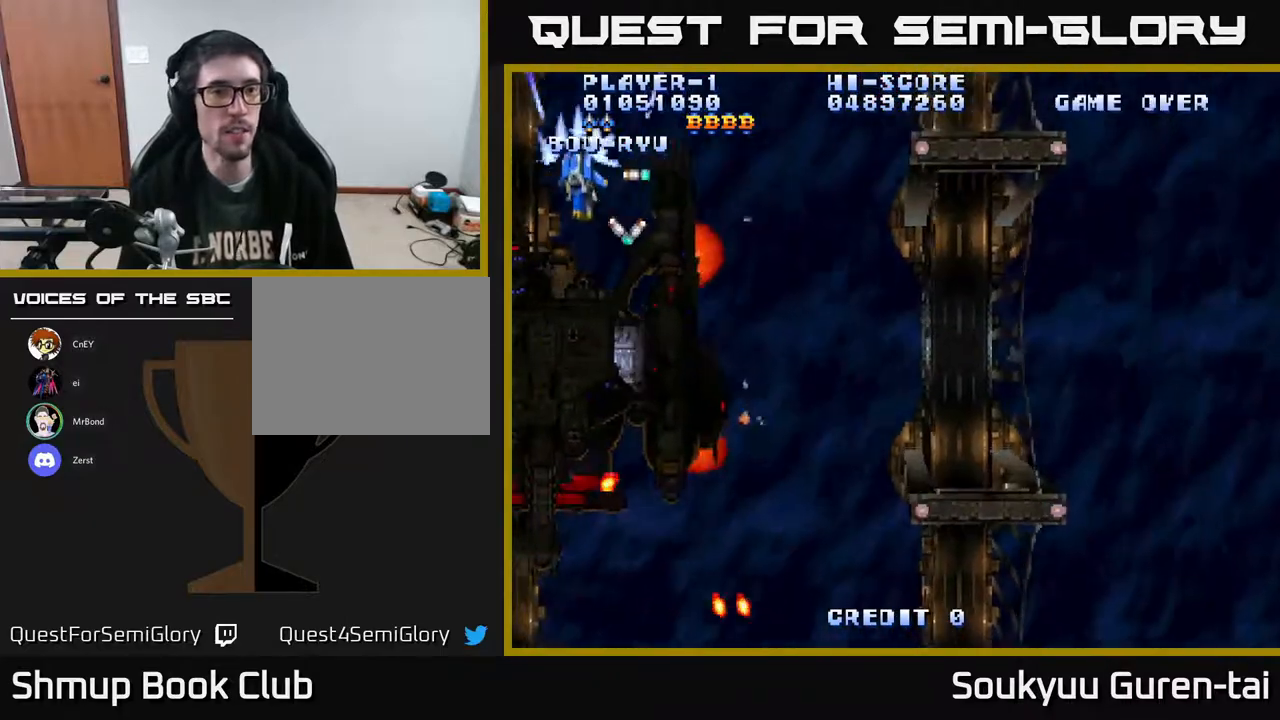
{"buttons": ["A", "DPAD_DOWN"], "right_stick": "center", "events": [[17, "DPAD_LEFT", "up"], [33, "DPAD_UP", "up"], [50, "DPAD_RIGHT", "down"], [67, "DPAD_DOWN", "down"], [500, "DPAD_RIGHT", "up"]]}
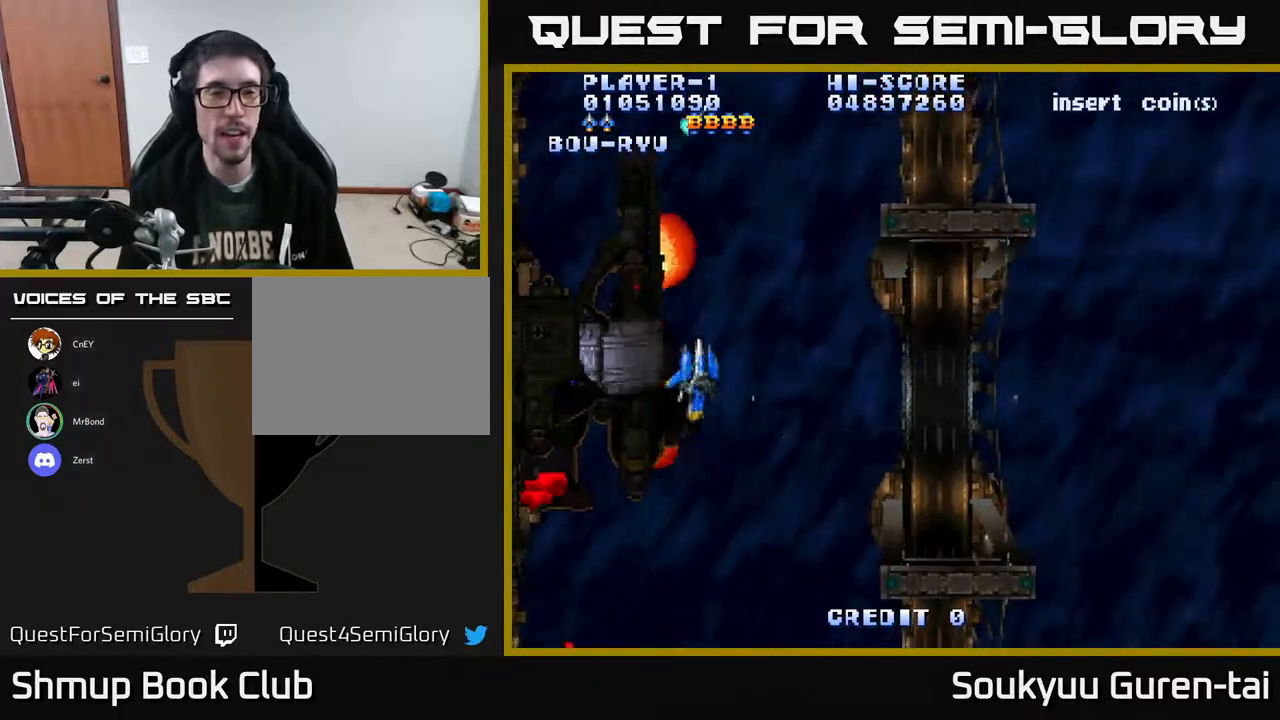
{"buttons": ["A", "DPAD_UP", "DPAD_LEFT"], "right_stick": "center", "events": [[83, "DPAD_LEFT", "down"], [450, "DPAD_DOWN", "up"], [500, "DPAD_UP", "down"]]}
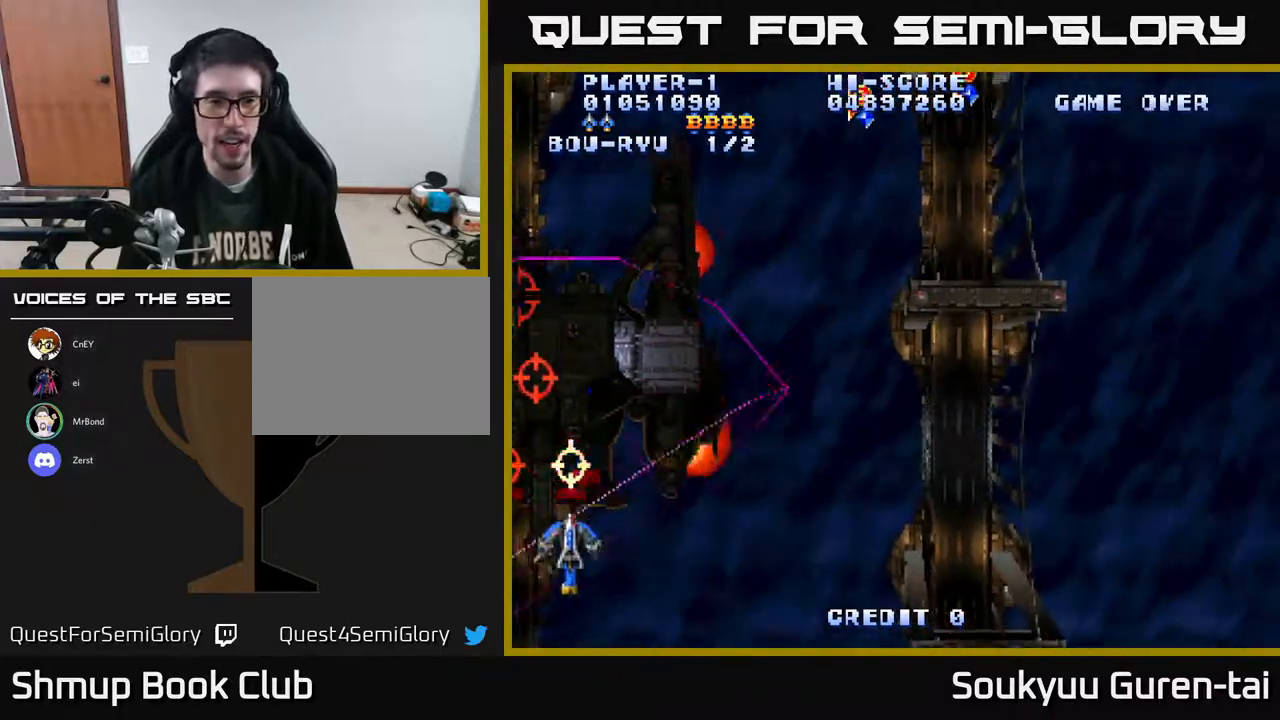
{"buttons": ["A", "DPAD_RIGHT"], "right_stick": "center", "events": [[133, "DPAD_LEFT", "up"], [233, "DPAD_RIGHT", "down"], [367, "DPAD_UP", "up"]]}
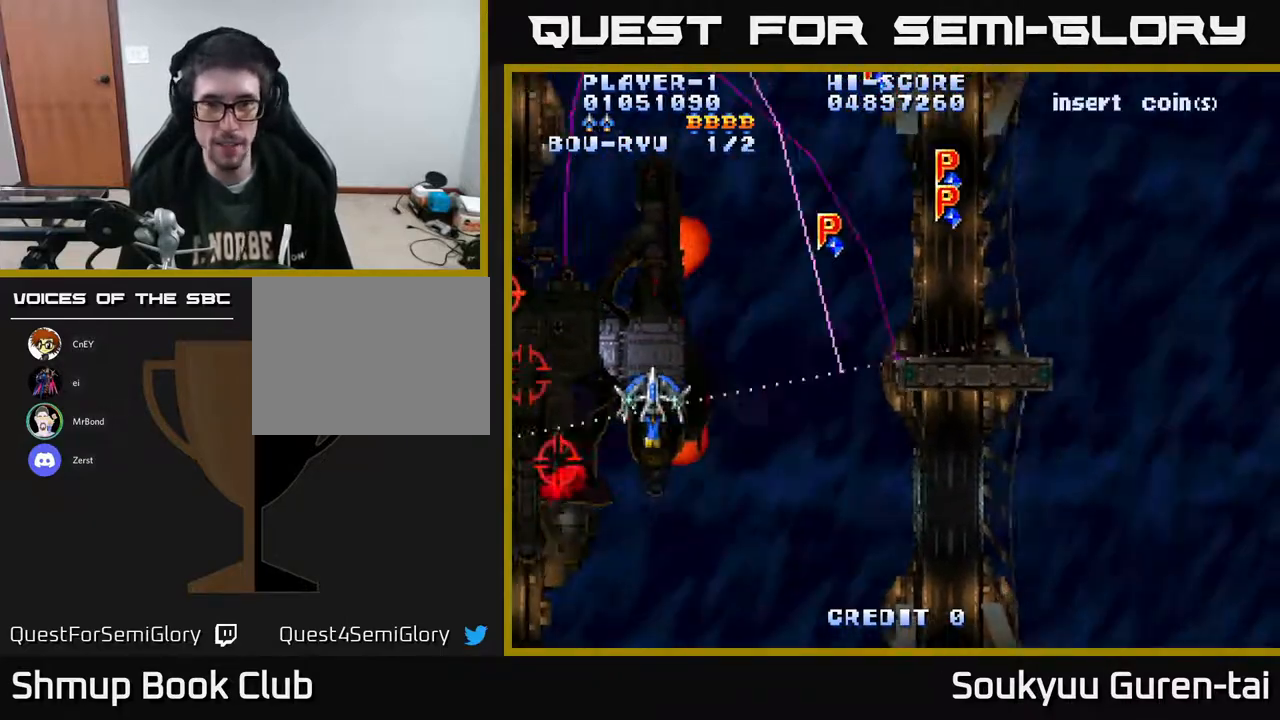
{"buttons": ["A", "DPAD_RIGHT"], "right_stick": "center", "events": []}
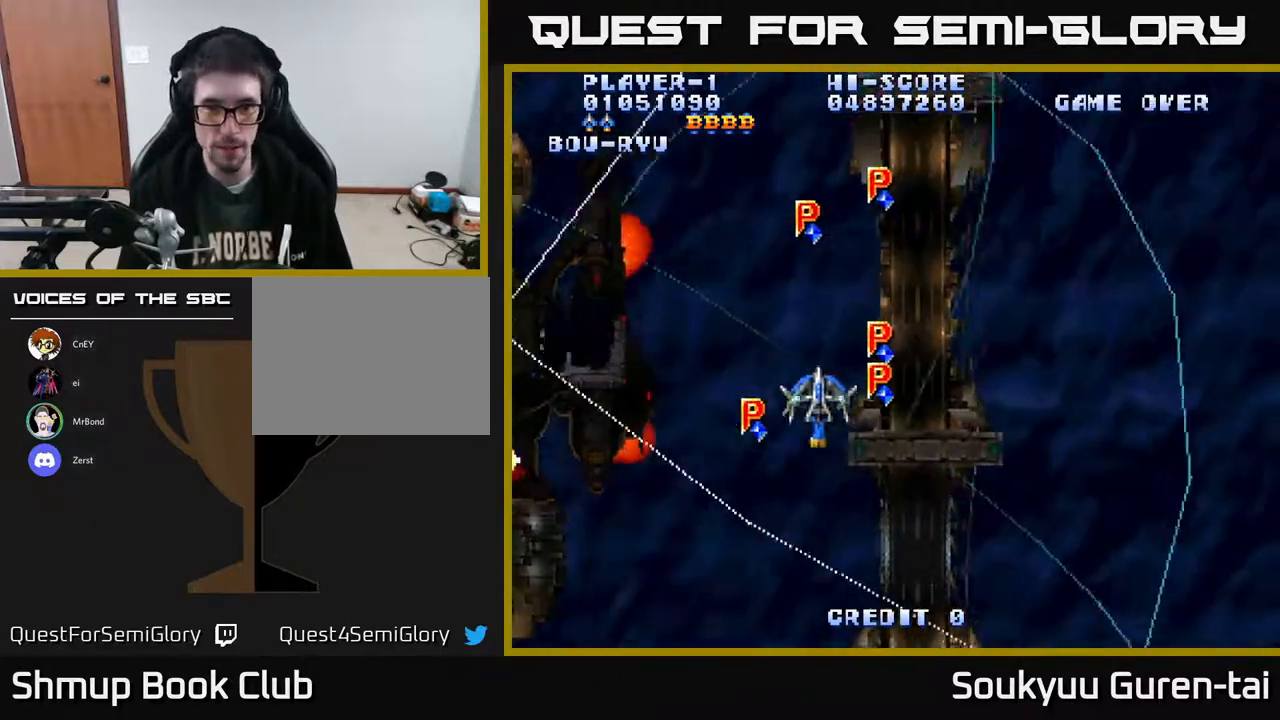
{"buttons": ["A", "DPAD_DOWN", "DPAD_LEFT"], "right_stick": "center", "events": [[50, "DPAD_DOWN", "down"], [183, "DPAD_DOWN", "up"], [233, "DPAD_RIGHT", "up"], [250, "DPAD_UP", "down"], [300, "DPAD_LEFT", "down"], [433, "DPAD_UP", "up"], [500, "DPAD_DOWN", "down"]]}
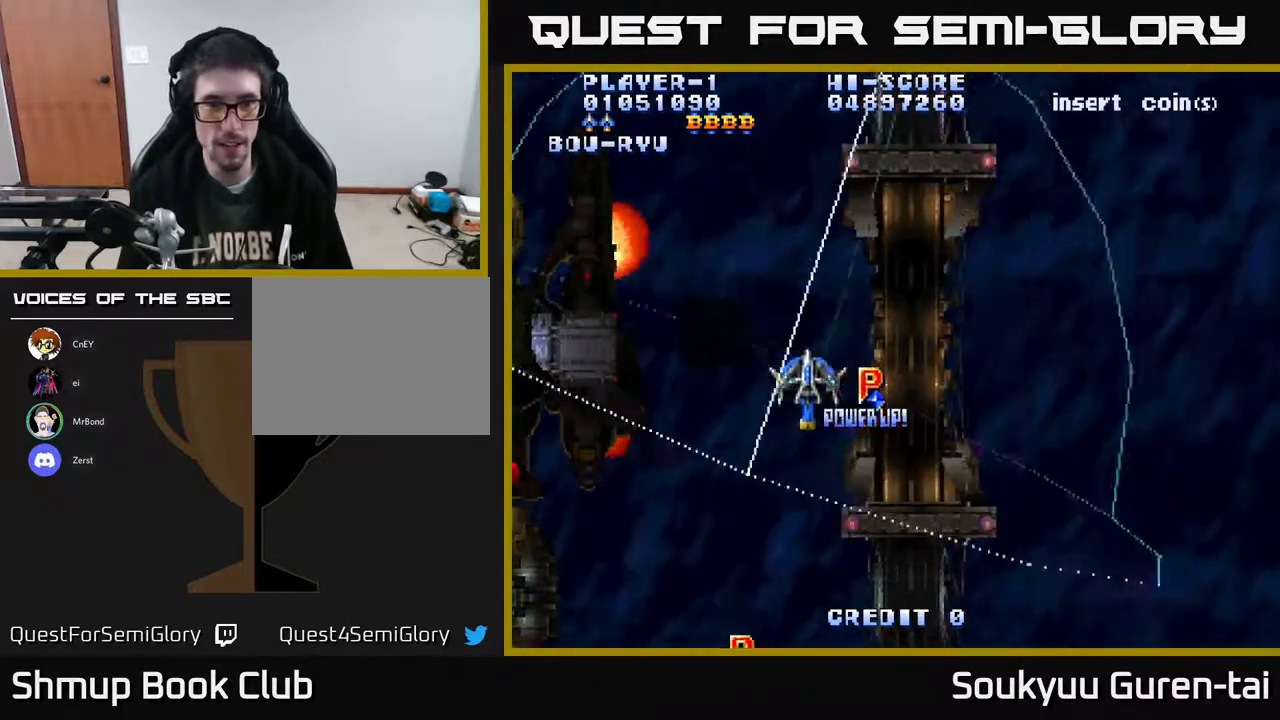
{"buttons": ["A", "DPAD_UP", "DPAD_LEFT"], "right_stick": "center", "events": [[50, "DPAD_LEFT", "up"], [117, "DPAD_LEFT", "down"], [150, "DPAD_DOWN", "up"], [467, "DPAD_UP", "down"]]}
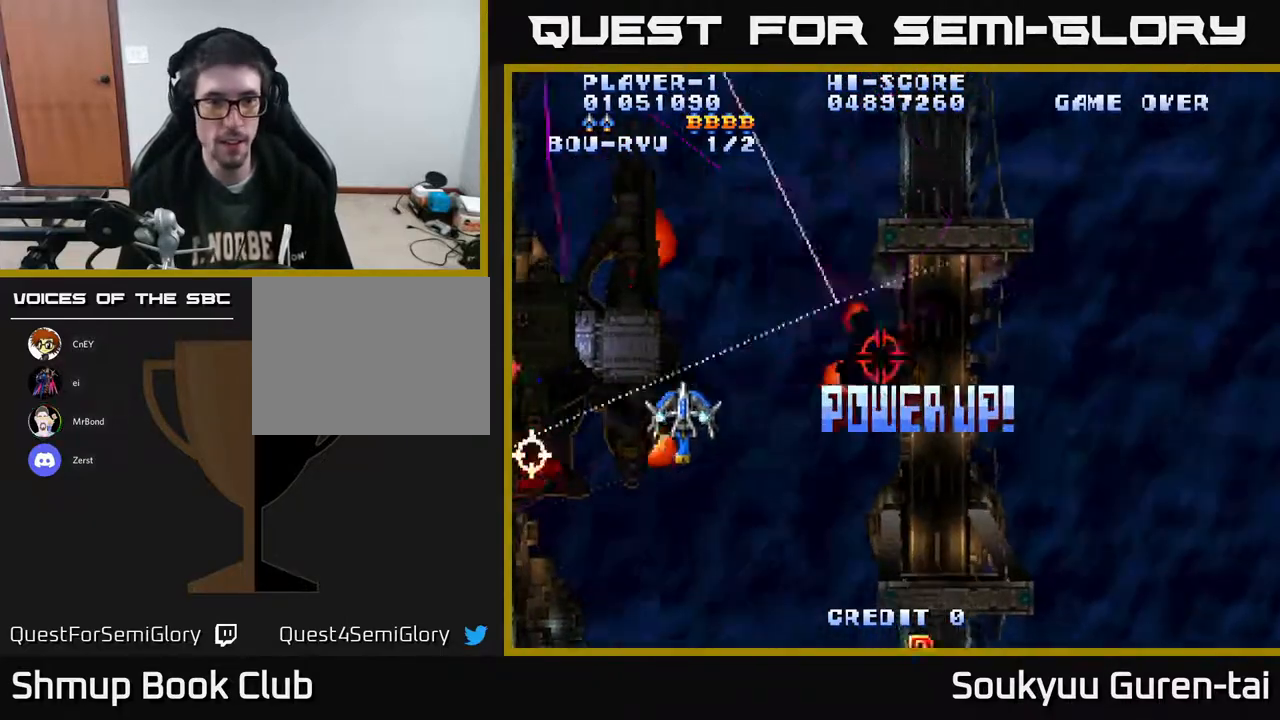
{"buttons": ["A", "DPAD_DOWN", "DPAD_RIGHT"], "right_stick": "center", "events": [[133, "DPAD_UP", "up"], [250, "DPAD_LEFT", "up"], [267, "DPAD_DOWN", "down"], [300, "DPAD_RIGHT", "down"]]}
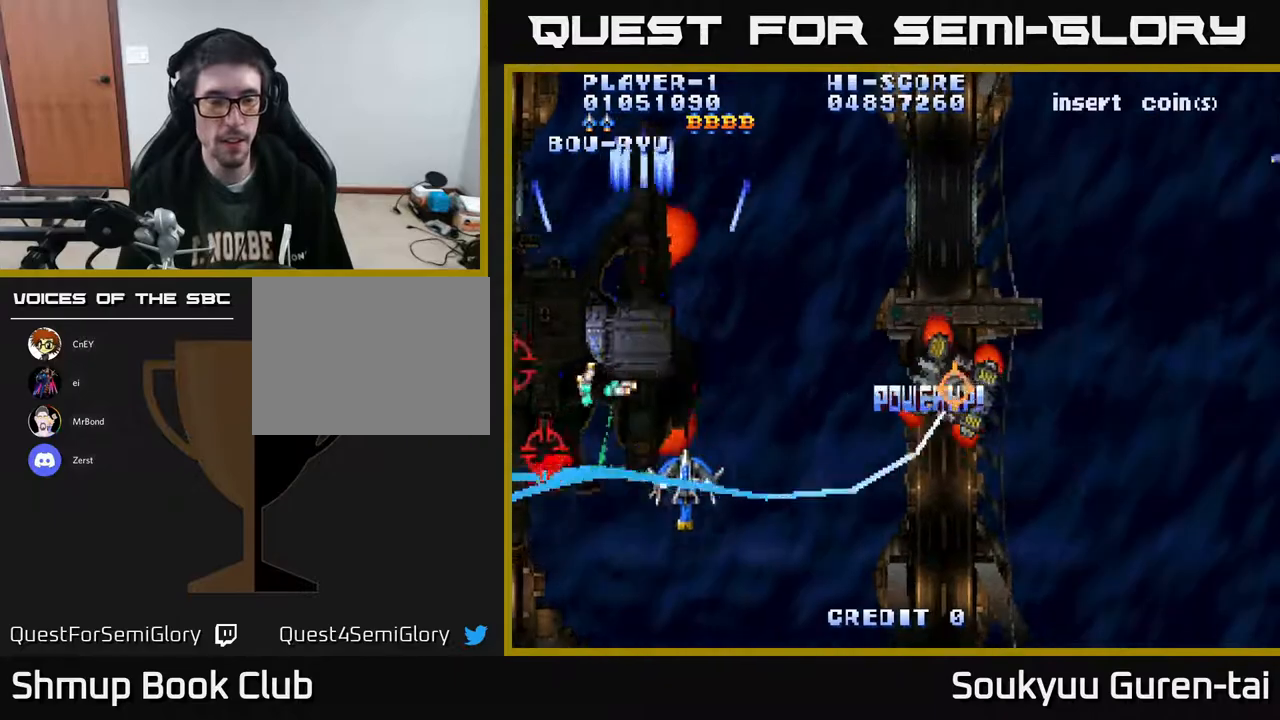
{"buttons": ["A", "DPAD_UP", "DPAD_LEFT"], "right_stick": "center", "events": [[333, "DPAD_DOWN", "up"], [333, "DPAD_LEFT", "down"], [333, "DPAD_RIGHT", "up"], [433, "DPAD_UP", "down"]]}
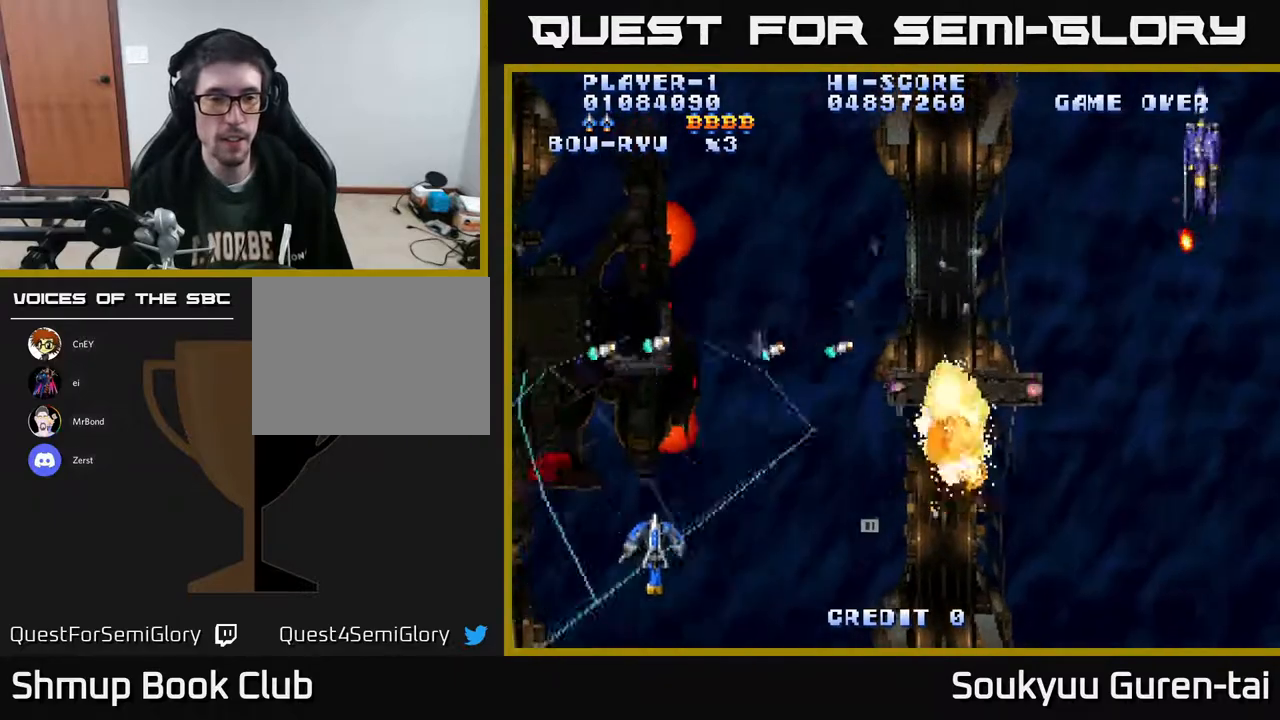
{"buttons": ["A", "DPAD_RIGHT"], "right_stick": "center", "events": [[300, "DPAD_LEFT", "up"], [333, "DPAD_RIGHT", "down"], [350, "DPAD_UP", "up"]]}
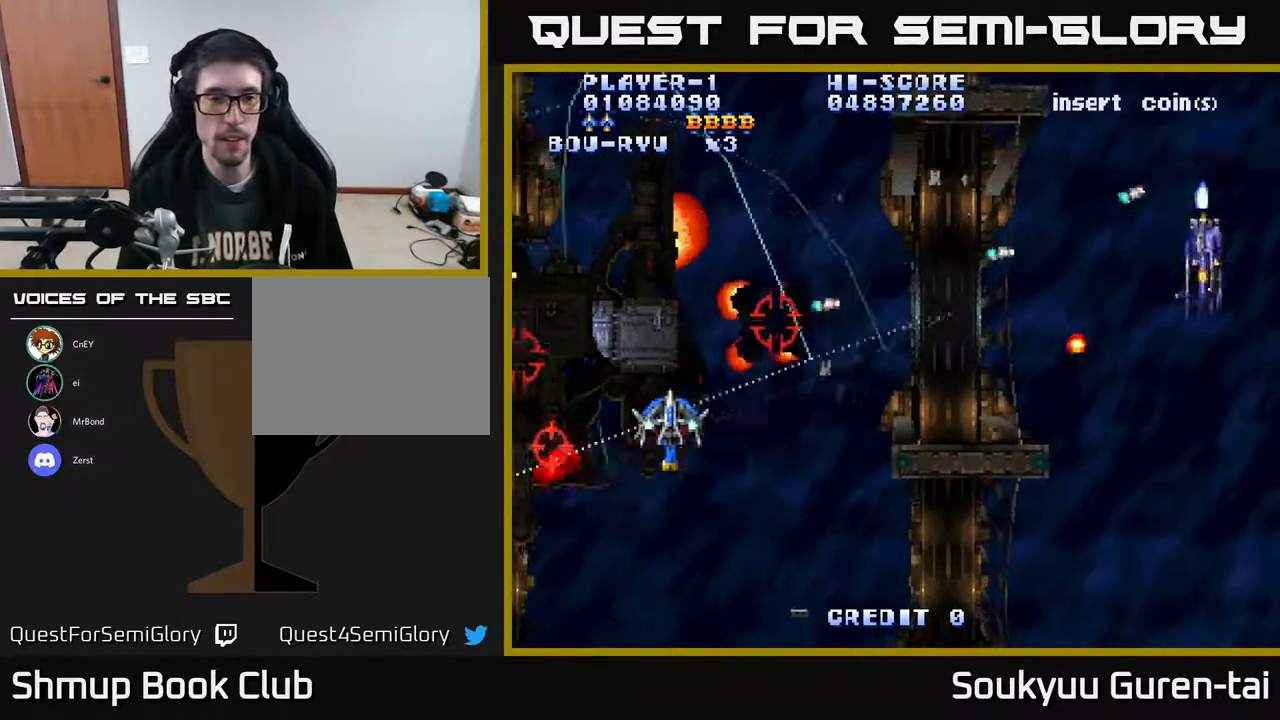
{"buttons": ["A", "DPAD_UP", "DPAD_RIGHT"], "right_stick": "center", "events": [[350, "DPAD_UP", "down"], [367, "DPAD_RIGHT", "up"], [500, "DPAD_RIGHT", "down"]]}
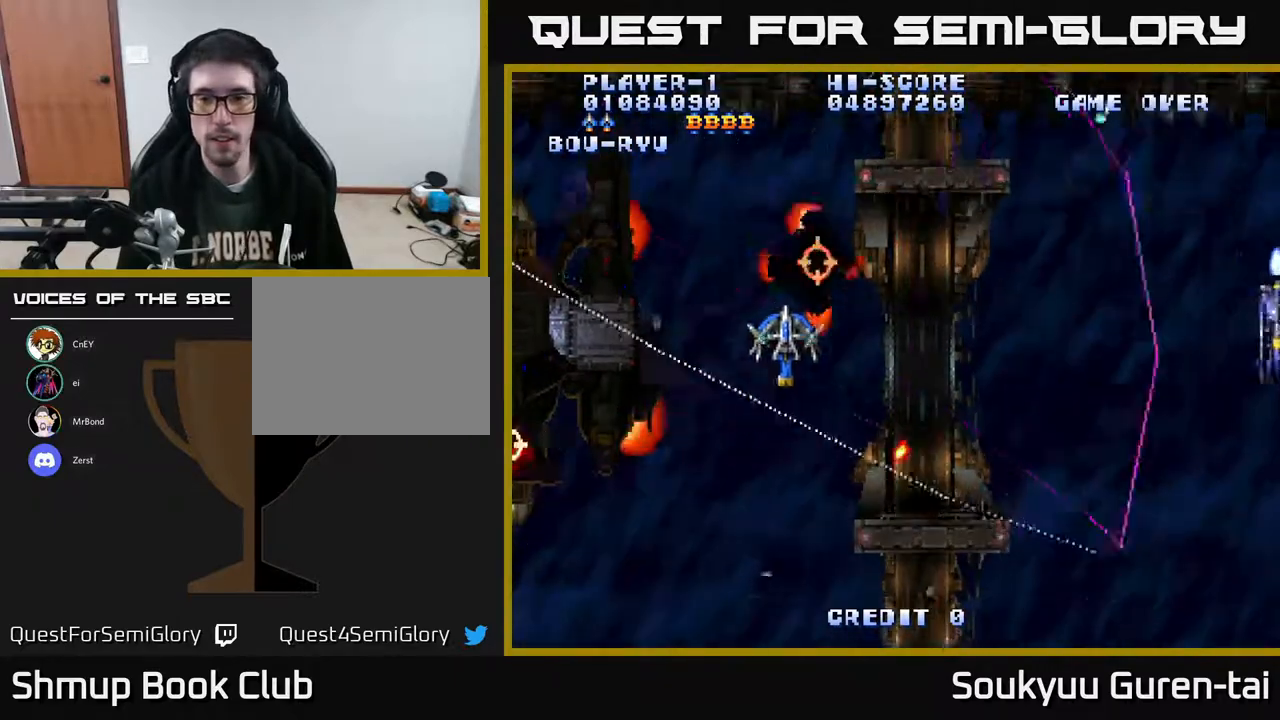
{"buttons": ["A", "DPAD_RIGHT"], "right_stick": "center", "events": [[33, "DPAD_UP", "up"]]}
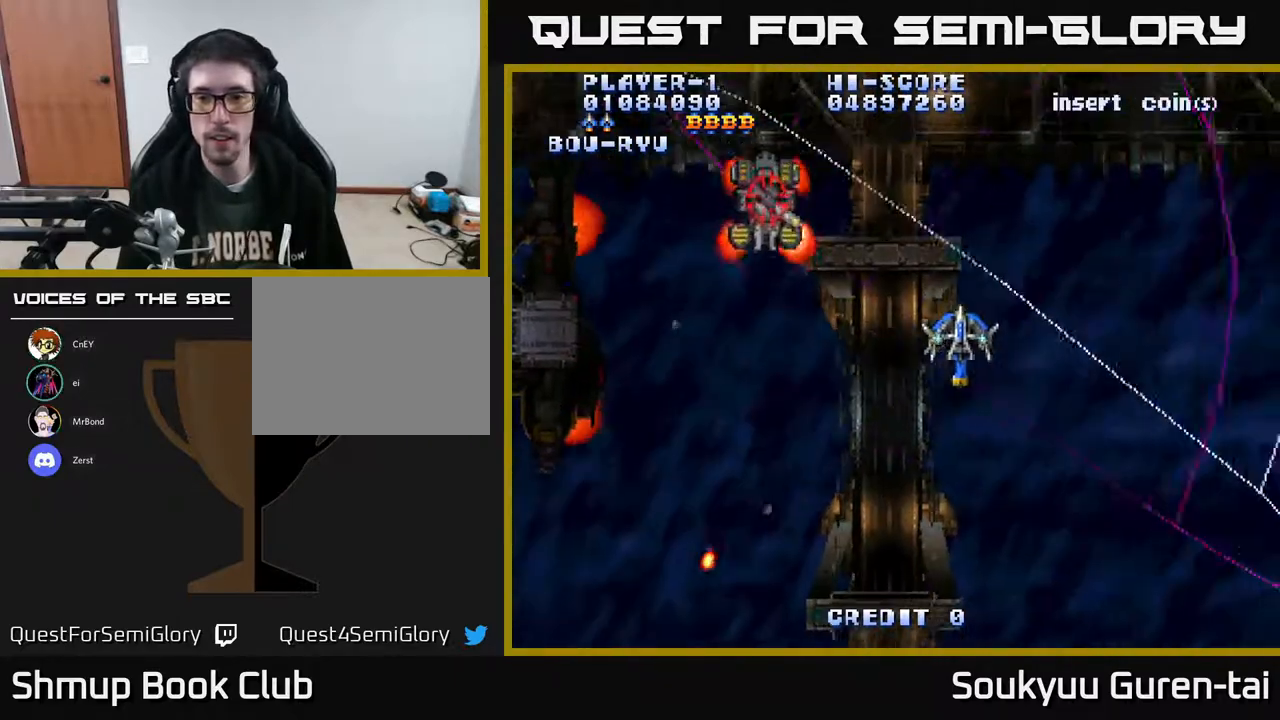
{"buttons": ["A", "DPAD_DOWN", "DPAD_RIGHT"], "right_stick": "center", "events": [[467, "DPAD_DOWN", "down"]]}
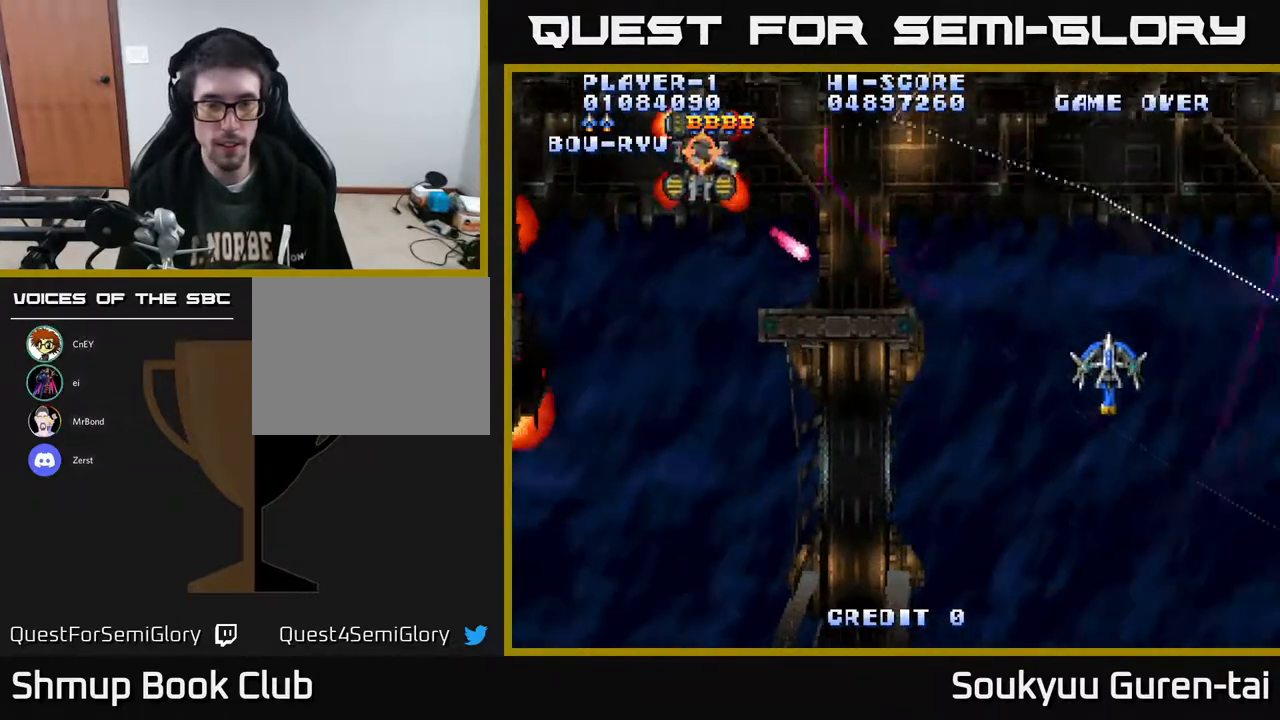
{"buttons": ["A", "DPAD_LEFT"], "right_stick": "center", "events": [[17, "DPAD_RIGHT", "up"], [150, "DPAD_LEFT", "down"], [433, "DPAD_DOWN", "up"]]}
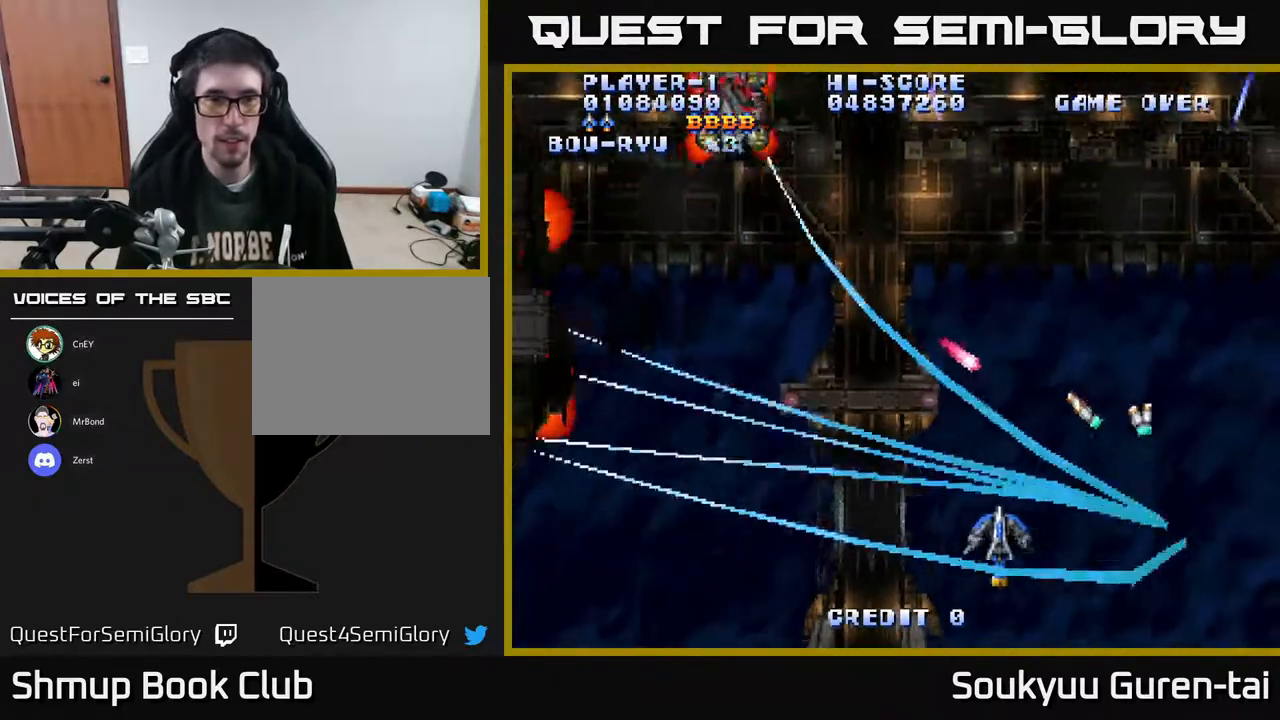
{"buttons": ["A", "DPAD_UP", "DPAD_LEFT"], "right_stick": "center", "events": [[333, "DPAD_UP", "down"]]}
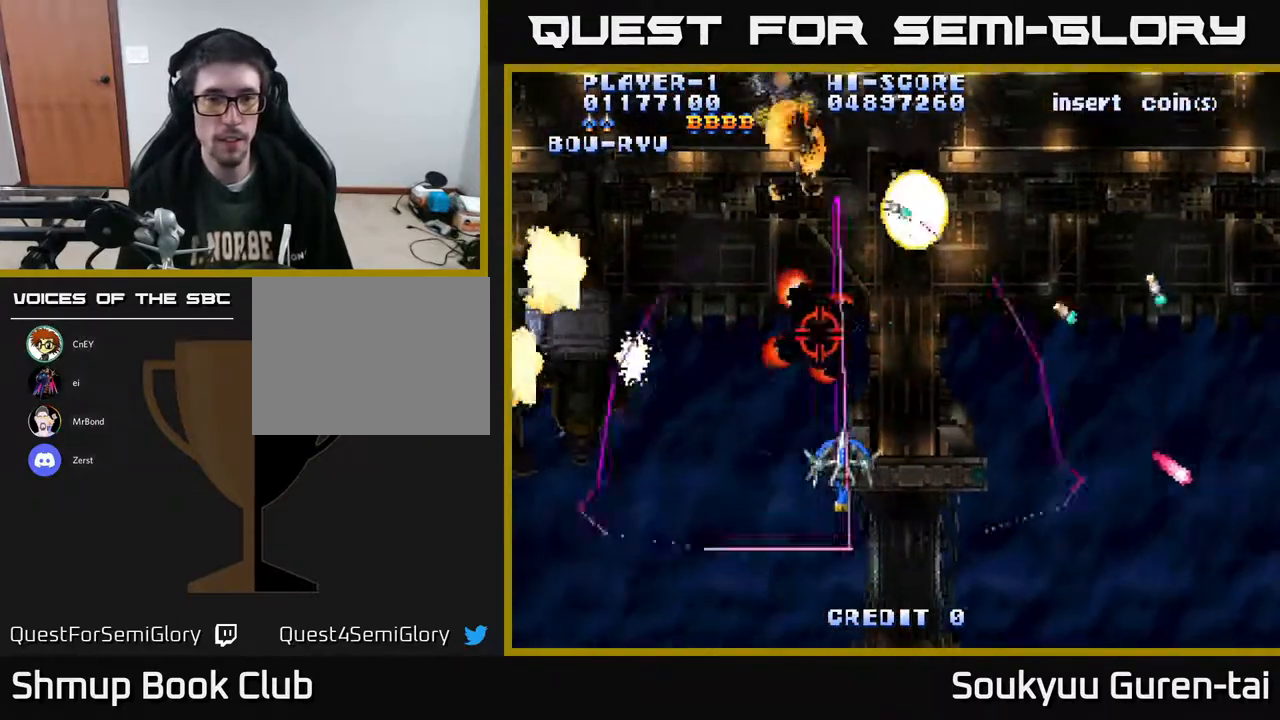
{"buttons": ["A"], "right_stick": "center", "events": [[133, "DPAD_UP", "up"], [167, "DPAD_DOWN", "down"], [200, "DPAD_LEFT", "up"], [450, "DPAD_DOWN", "up"]]}
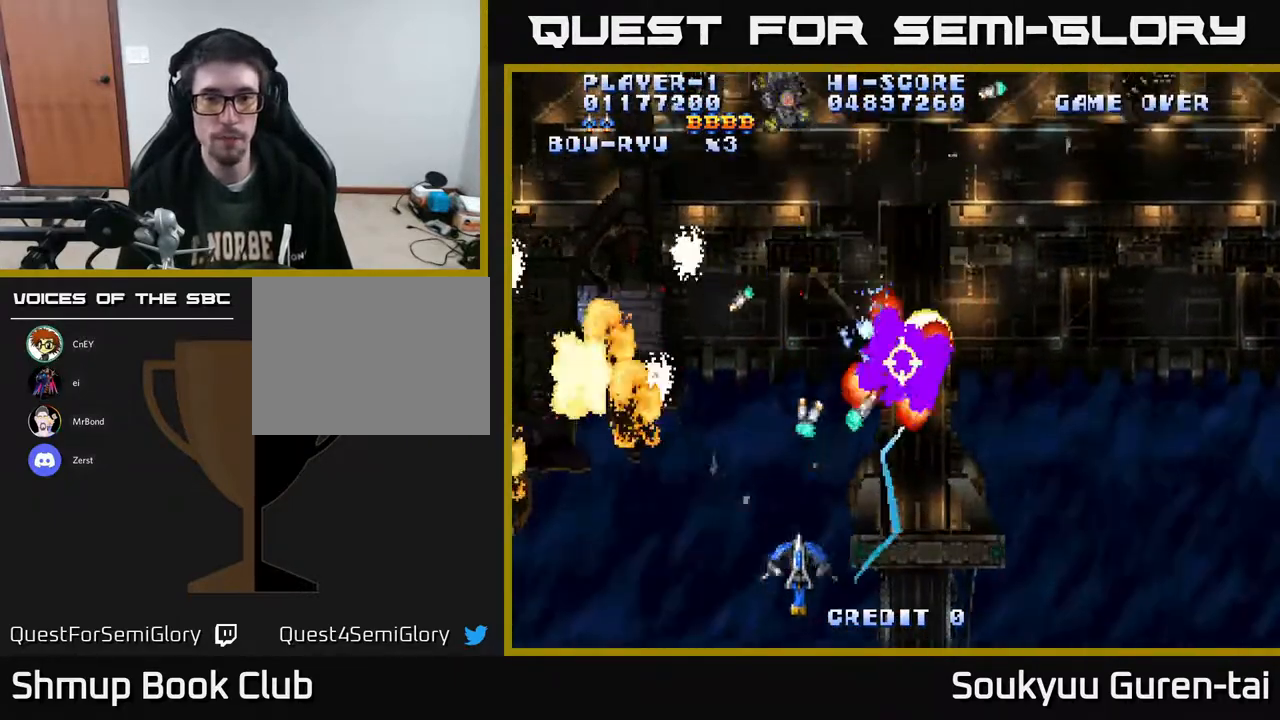
{"buttons": ["A", "DPAD_DOWN", "DPAD_RIGHT"], "right_stick": "center", "events": [[400, "DPAD_RIGHT", "down"], [433, "DPAD_DOWN", "down"]]}
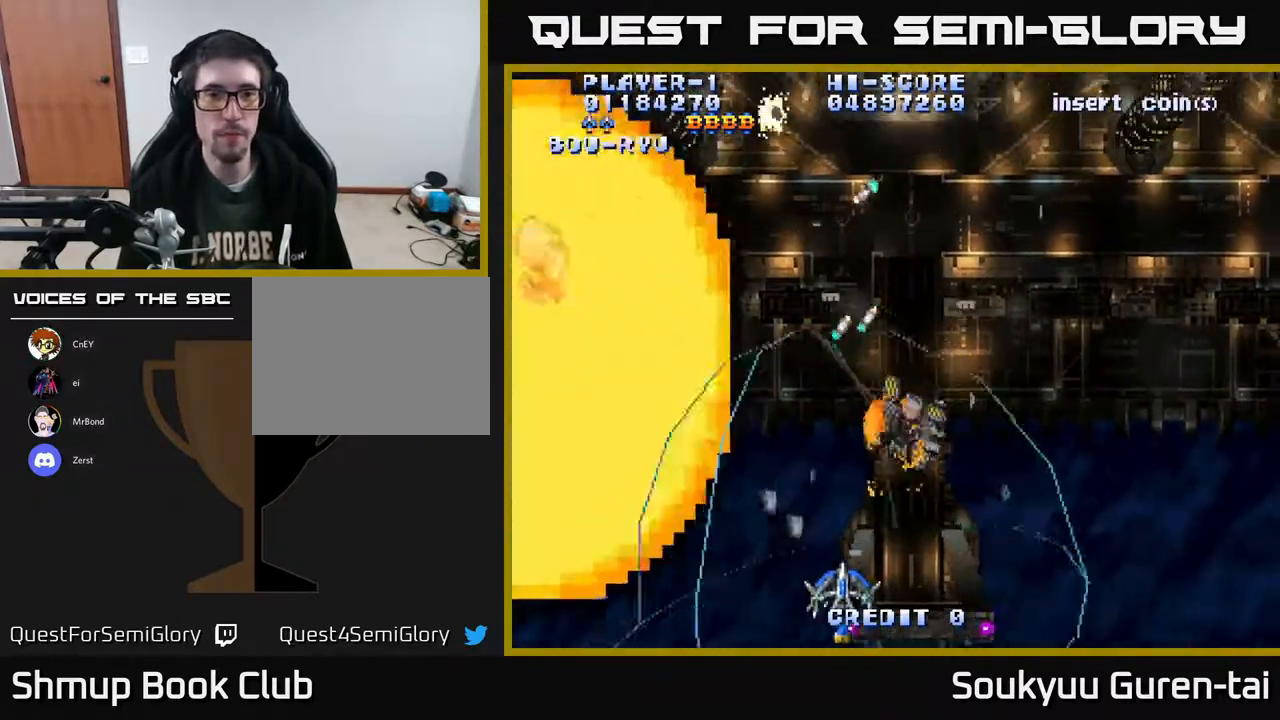
{"buttons": ["A", "DPAD_UP"], "right_stick": "center", "events": [[100, "DPAD_DOWN", "up"], [250, "DPAD_RIGHT", "up"], [250, "DPAD_UP", "down"]]}
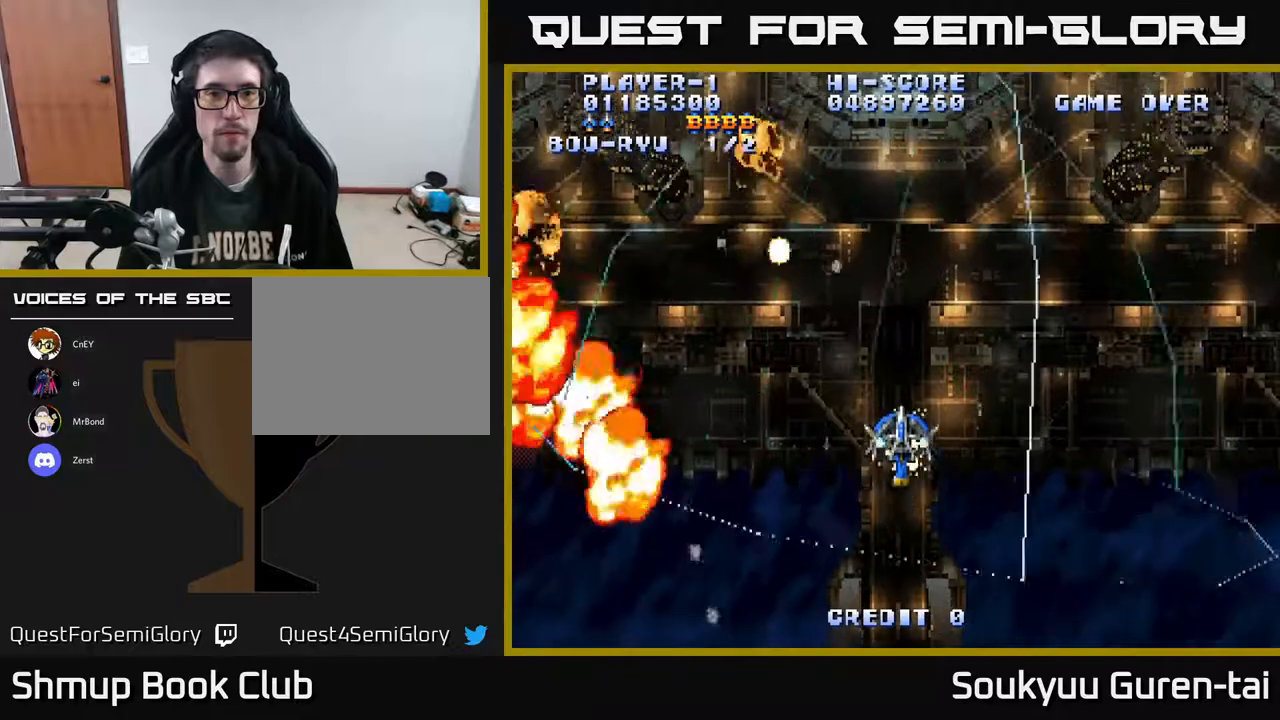
{"buttons": ["A"], "right_stick": "center", "events": [[367, "DPAD_UP", "up"]]}
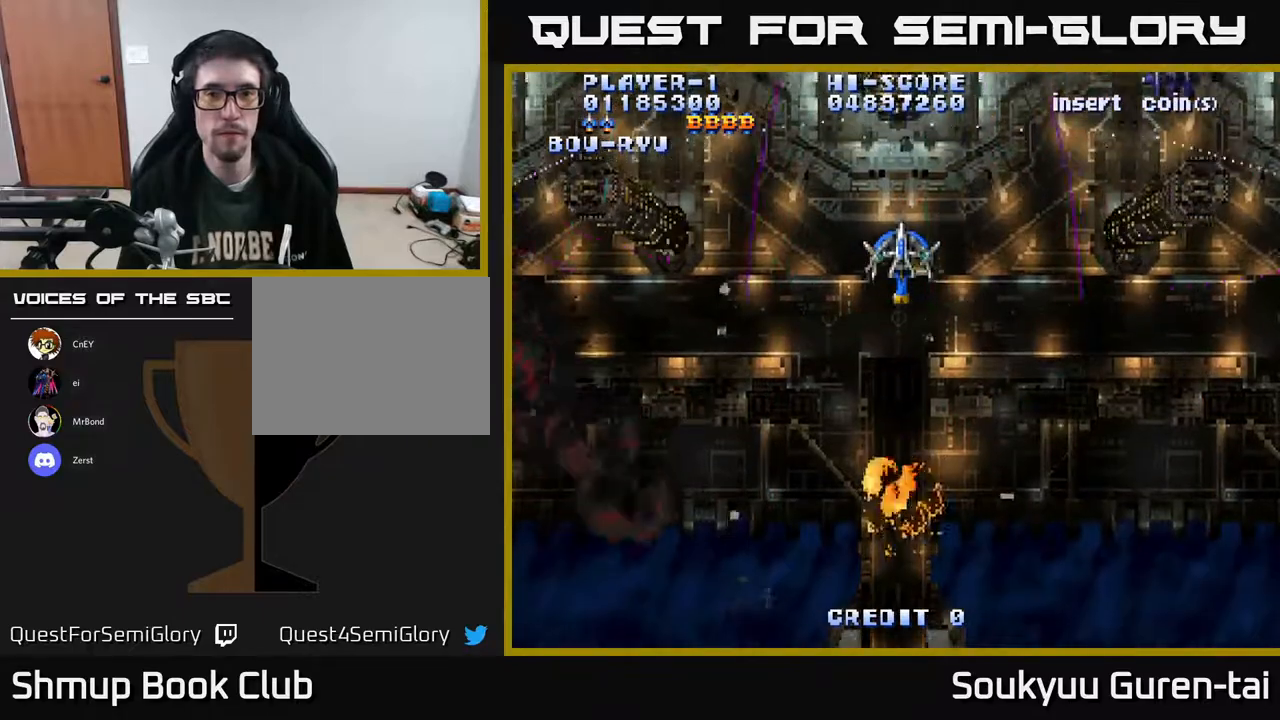
{"buttons": ["A", "DPAD_UP"], "right_stick": "center", "events": [[33, "DPAD_RIGHT", "down"], [450, "DPAD_UP", "down"], [483, "DPAD_RIGHT", "up"]]}
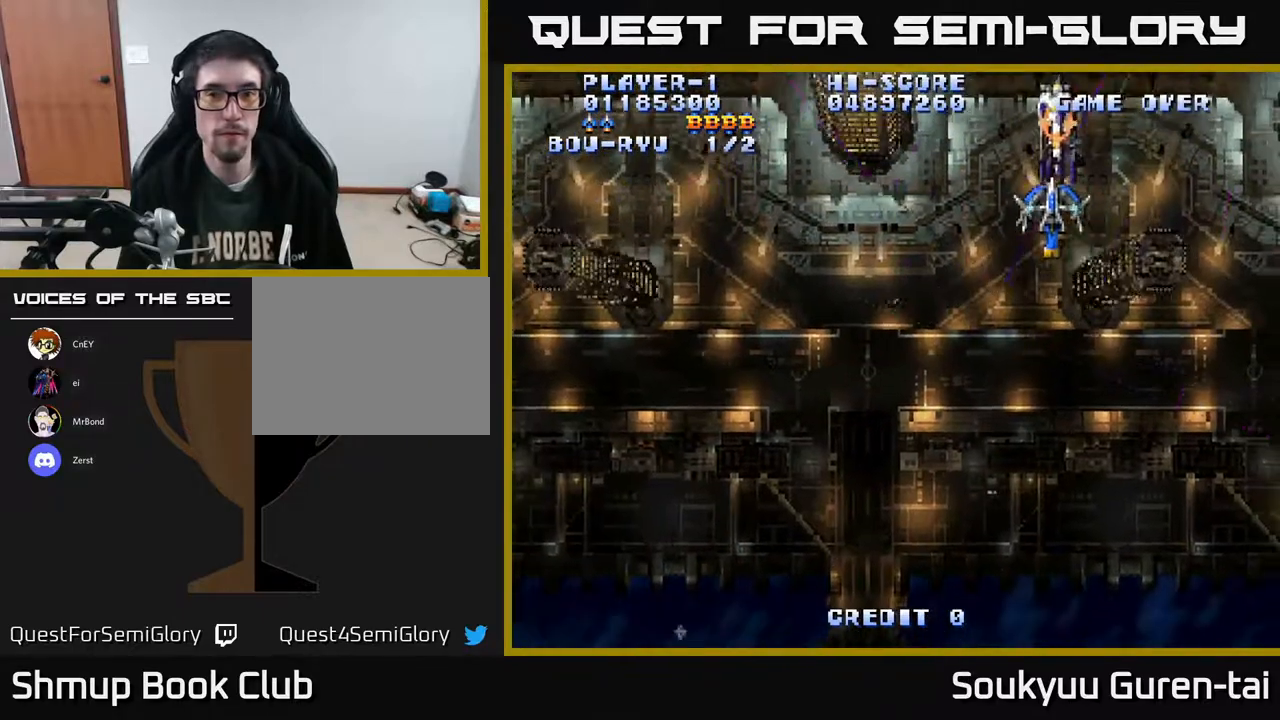
{"buttons": ["A", "DPAD_LEFT"], "right_stick": "center"}
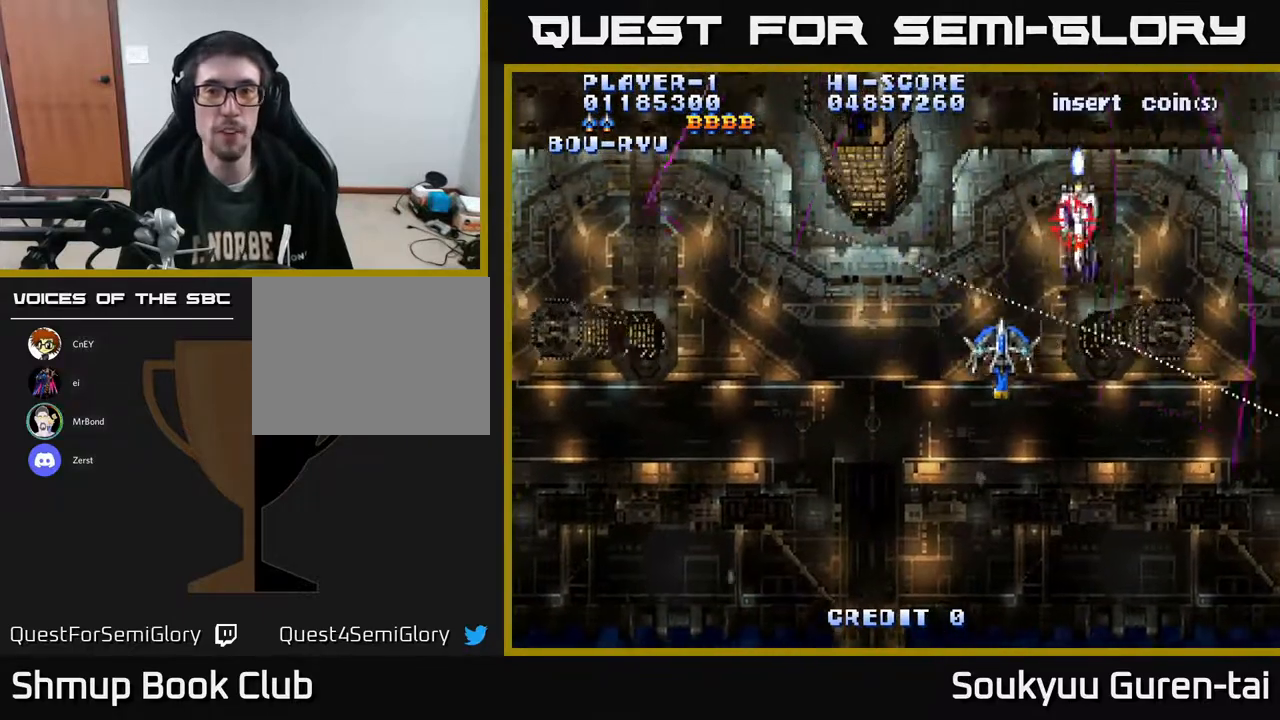
{"buttons": ["A"], "right_stick": "center", "events": [[150, "DPAD_UP", "down"], [283, "DPAD_UP", "up"], [300, "DPAD_LEFT", "up"]]}
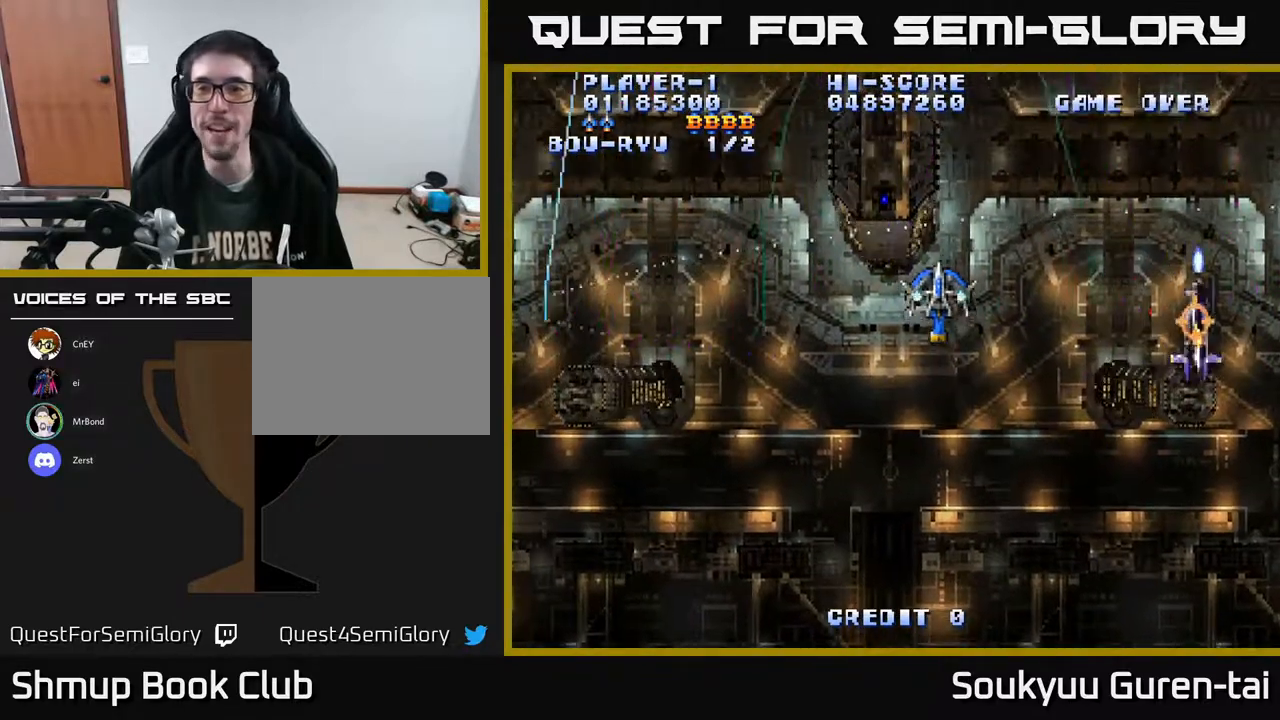
{"buttons": ["A", "DPAD_RIGHT"], "right_stick": "center", "events": [[133, "DPAD_DOWN", "down"], [250, "DPAD_RIGHT", "down"], [500, "DPAD_DOWN", "up"]]}
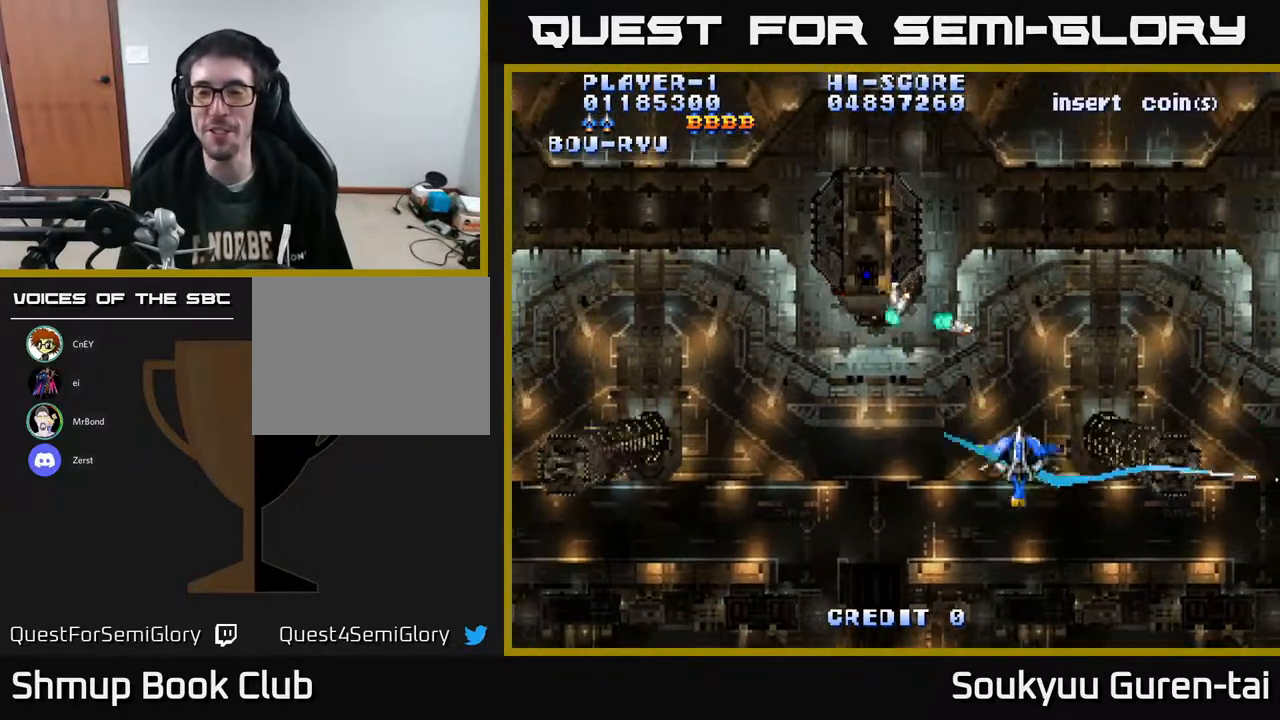
{"buttons": ["A", "DPAD_RIGHT"], "right_stick": "center", "events": [[100, "DPAD_RIGHT", "up"], [100, "DPAD_UP", "down"], [183, "DPAD_RIGHT", "down"], [250, "DPAD_UP", "up"]]}
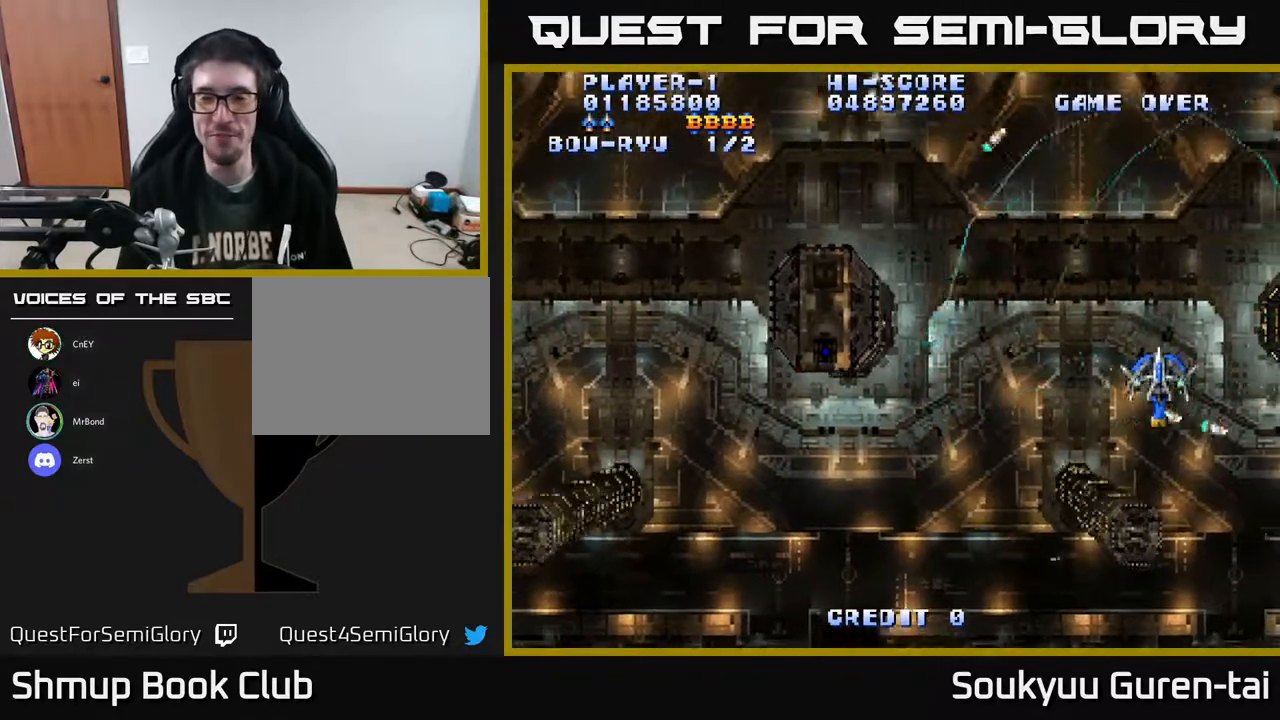
{"buttons": ["A", "DPAD_DOWN"], "right_stick": "center", "events": [[283, "DPAD_DOWN", "down"], [417, "DPAD_RIGHT", "up"]]}
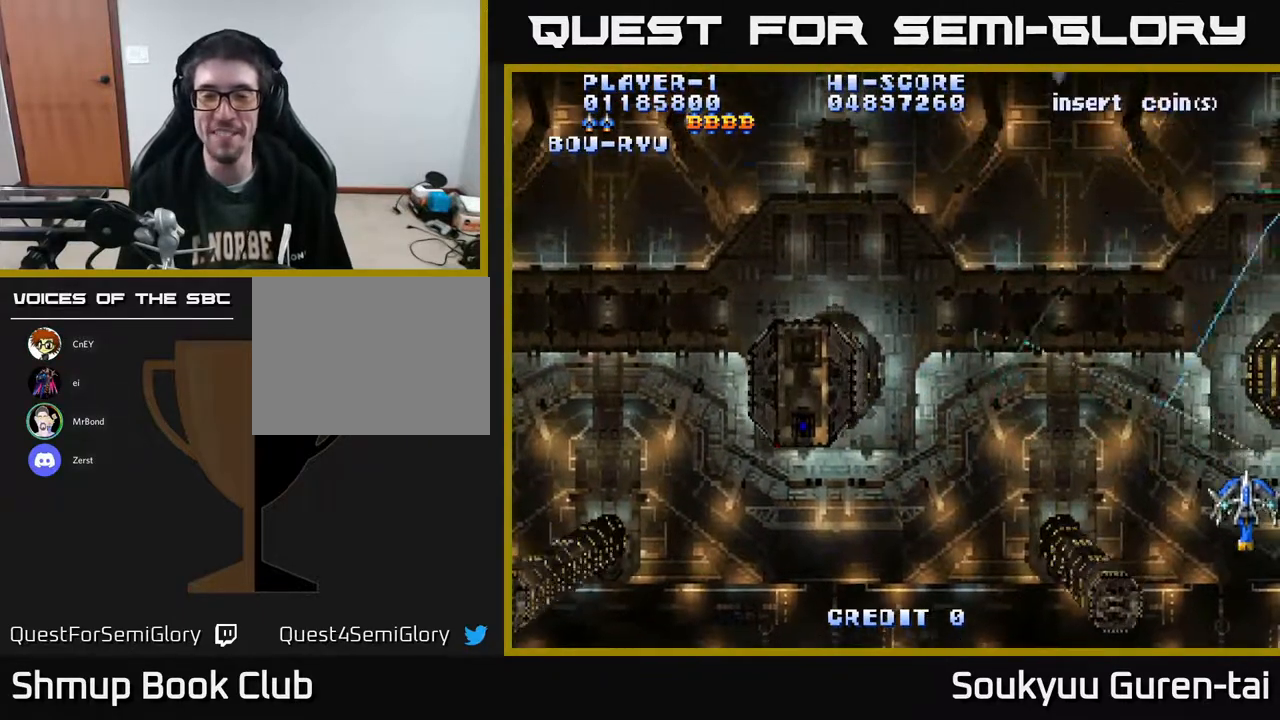
{"buttons": ["A", "DPAD_UP", "DPAD_LEFT"], "right_stick": "center", "events": [[233, "DPAD_LEFT", "down"], [283, "DPAD_DOWN", "up"], [417, "DPAD_UP", "down"]]}
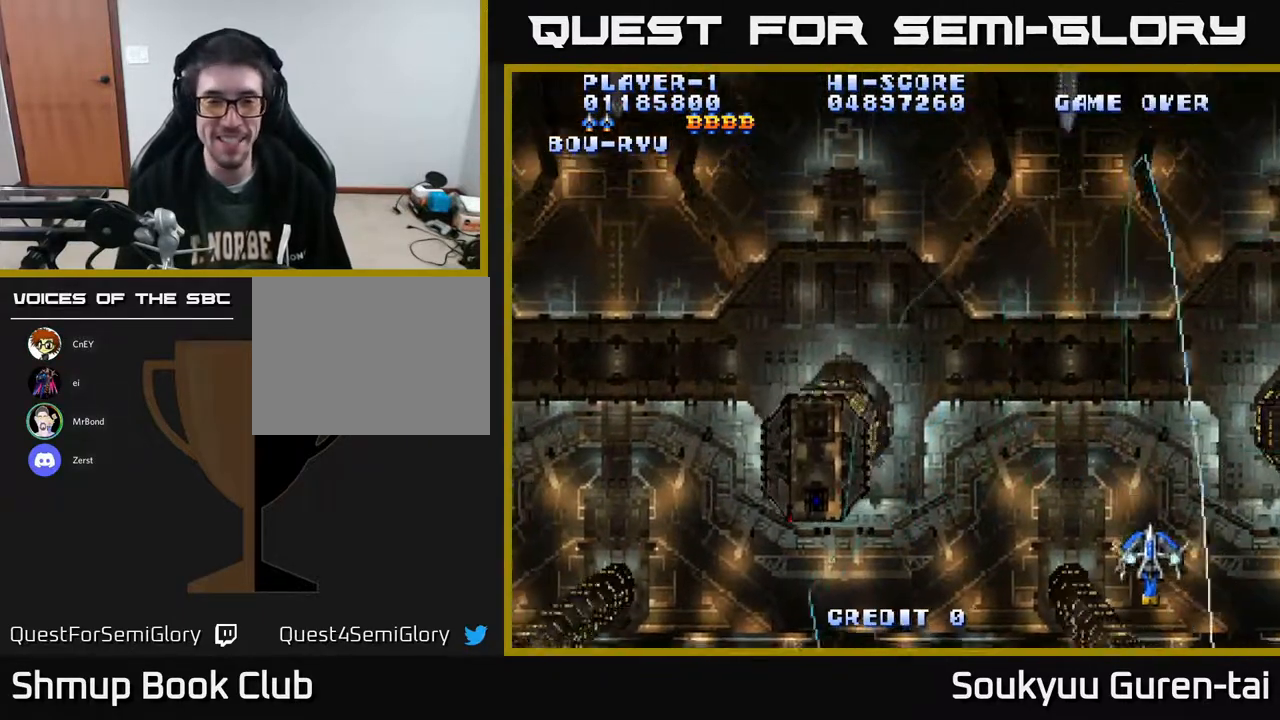
{"buttons": ["A", "DPAD_LEFT"], "right_stick": "center", "events": [[83, "DPAD_UP", "up"]]}
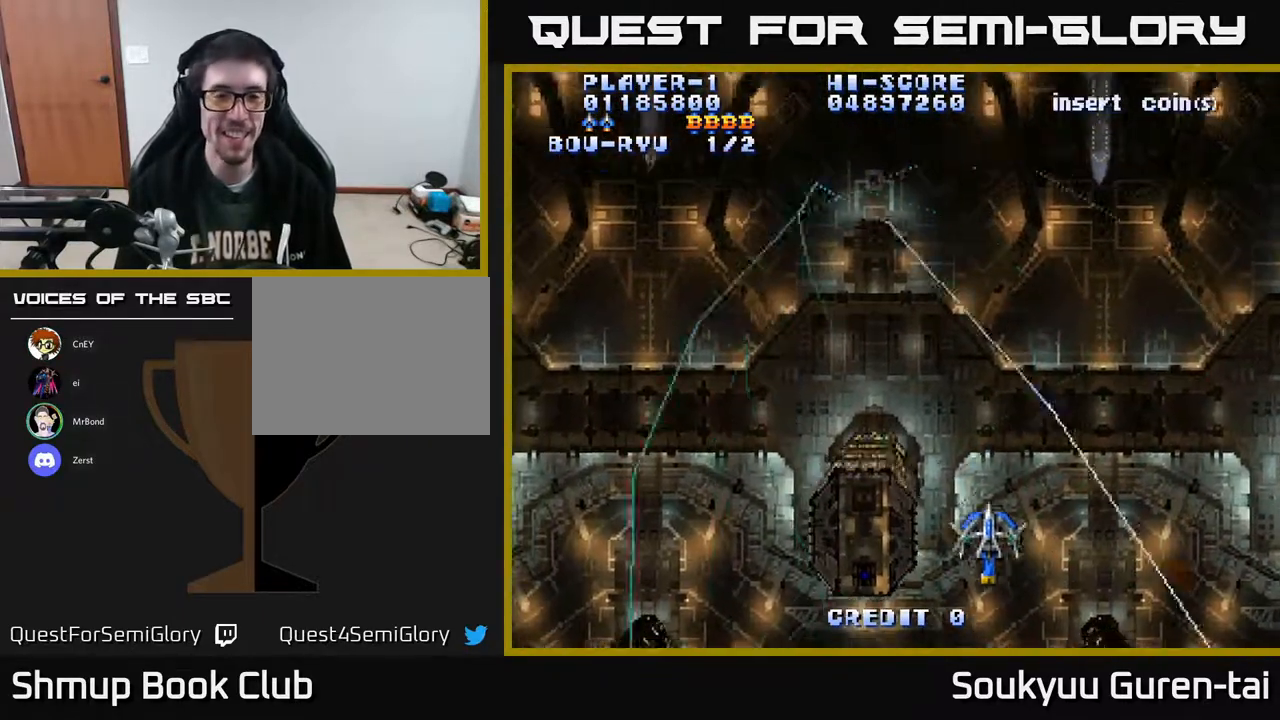
{"buttons": ["A"], "right_stick": "center", "events": [[350, "DPAD_LEFT", "up"]]}
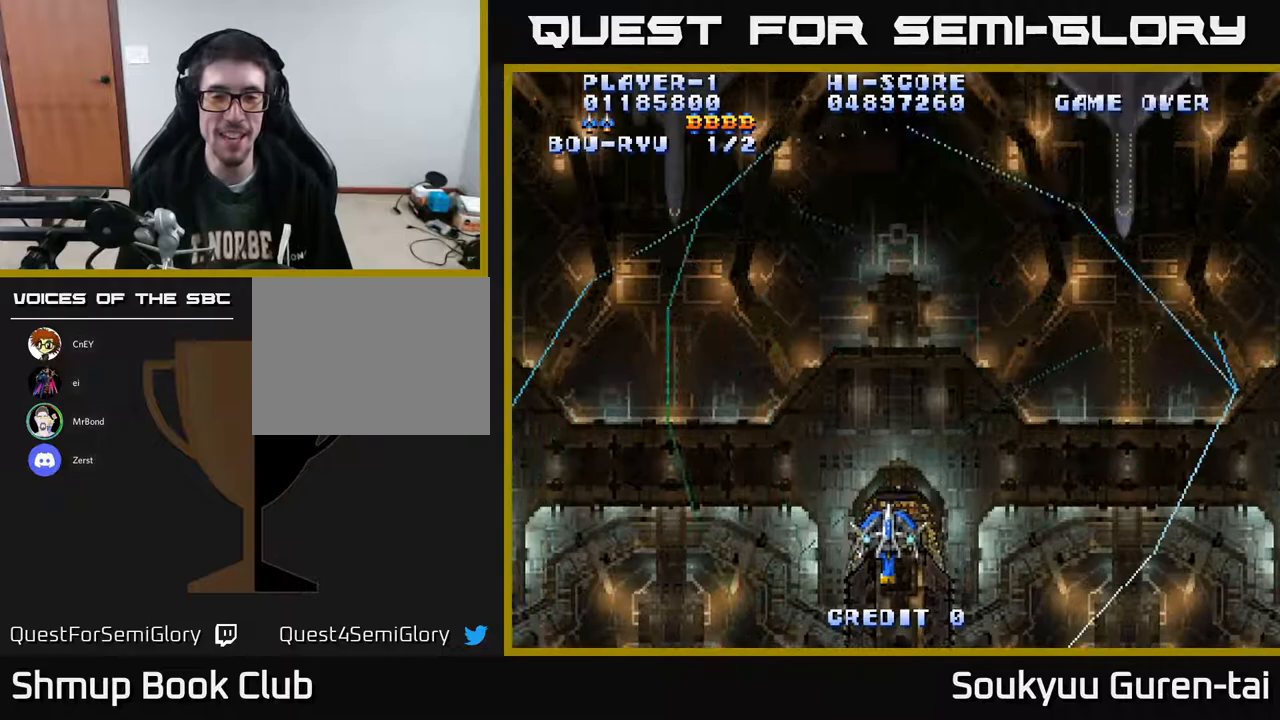
{"buttons": ["A", "DPAD_UP"], "right_stick": "center", "events": [[133, "DPAD_UP", "down"]]}